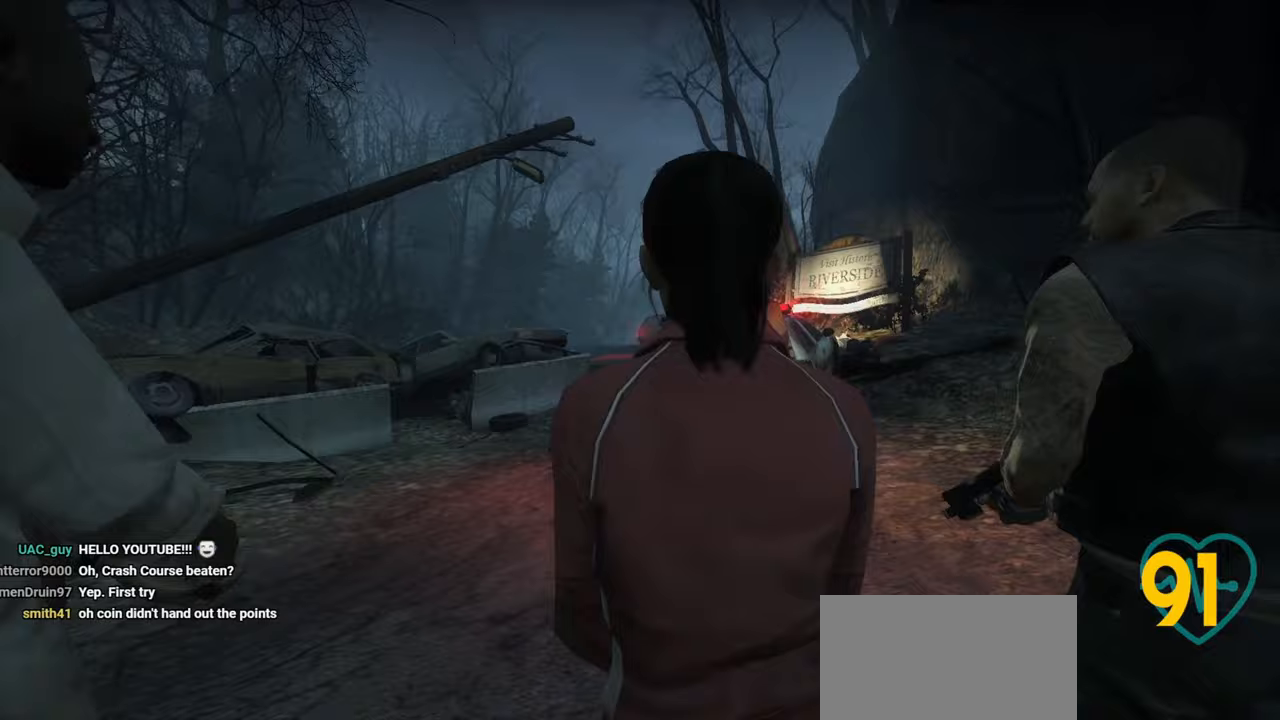
Gameplay with keyboard and mouse; each line is a JSON object with the keys and mouse buttons held at the frame after it. "events" lists presses ("down") and releases ("up") of "1", "2", "3", "4", "a", "alt", "c", "ctrl", "d", "e", "f", "q", "r", "s", "shift", "space", "tab", "v", "w", "x", "z", "mouse_left", "mouse_wheel" and "mouse_right" between this image and that frame as [ms after this image, input, new state], when the widget could be followed in between. "mouse_left", "mouse_wheel", "mouse_right" = the "left", "wheel", "right" buttons of the "mouse" list. No other keys are recorded. "wheel" means that the mouse wheel is clicked or scrolled. "mouse_move" is the direction in which the mouse moves at that frame (one of eight, or "still"), when it could be read.
{"keys": [], "mouse": [], "mouse_move": "left", "events": []}
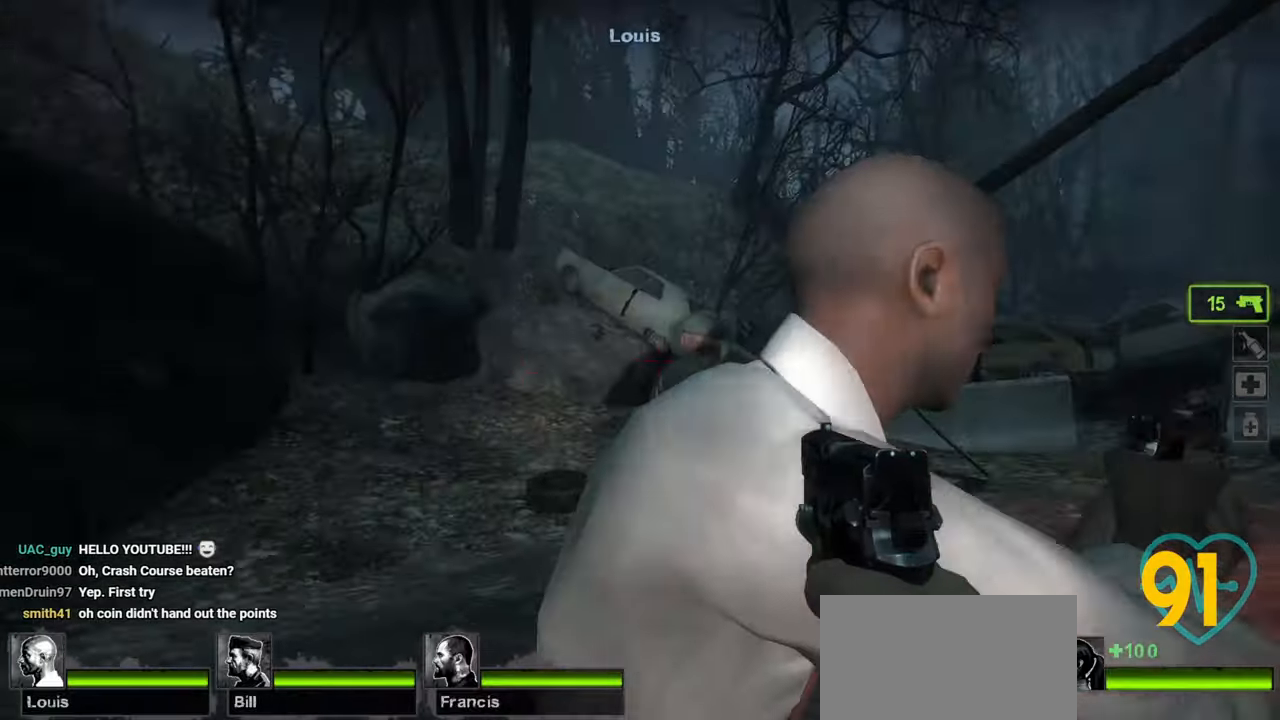
{"keys": [], "mouse": [], "mouse_move": "left", "events": []}
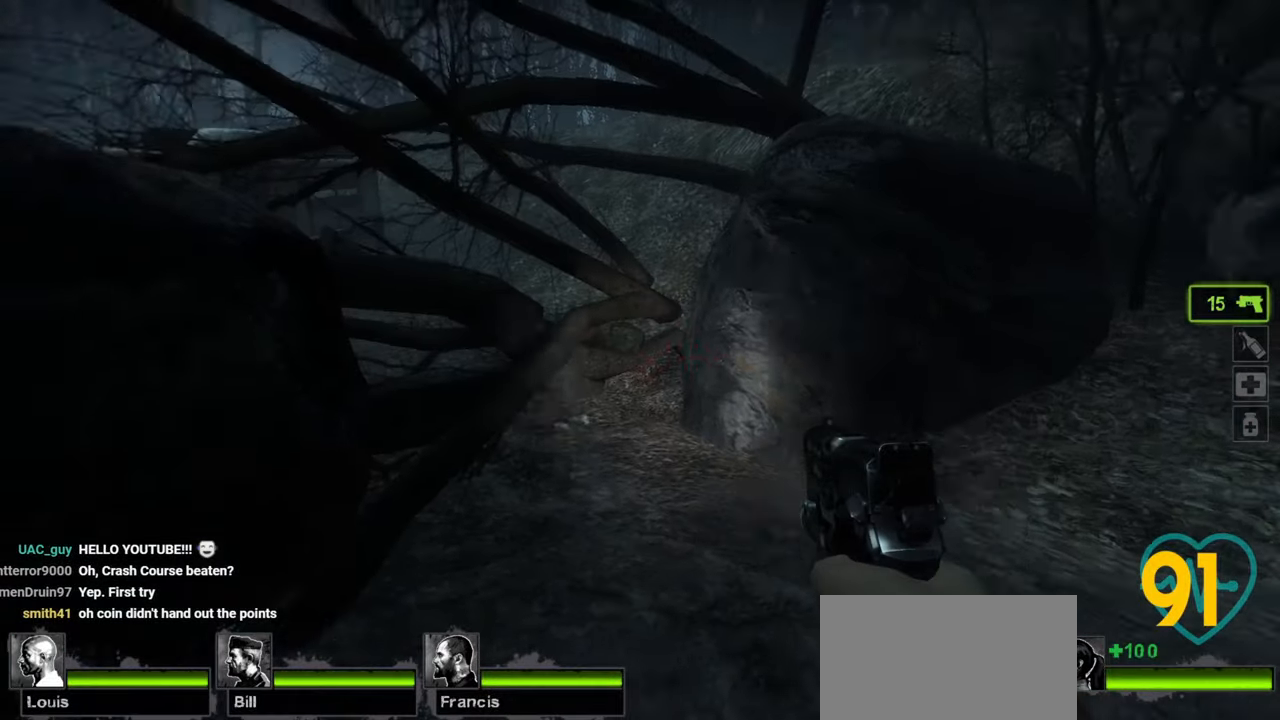
{"keys": [], "mouse": [], "mouse_move": "left", "events": []}
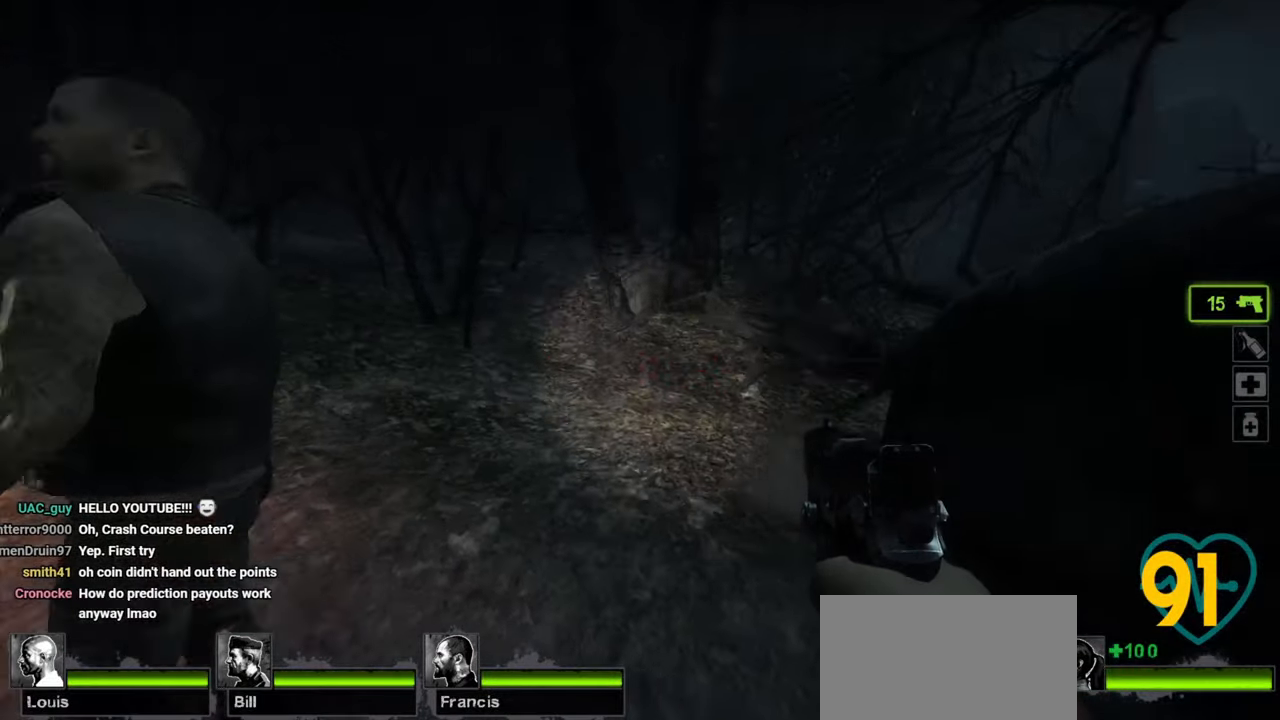
{"keys": [], "mouse": [], "mouse_move": "right", "events": []}
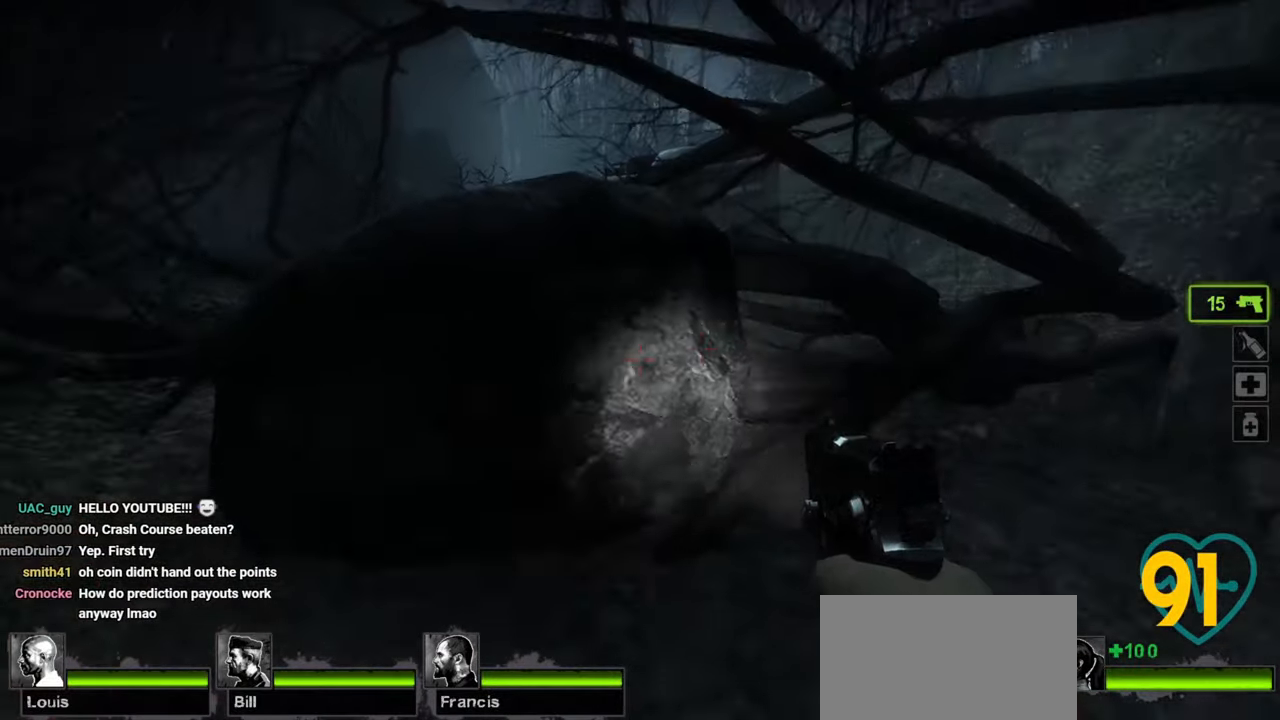
{"keys": ["a"], "mouse": [], "mouse_move": "right", "events": [[383, "a", "down"]]}
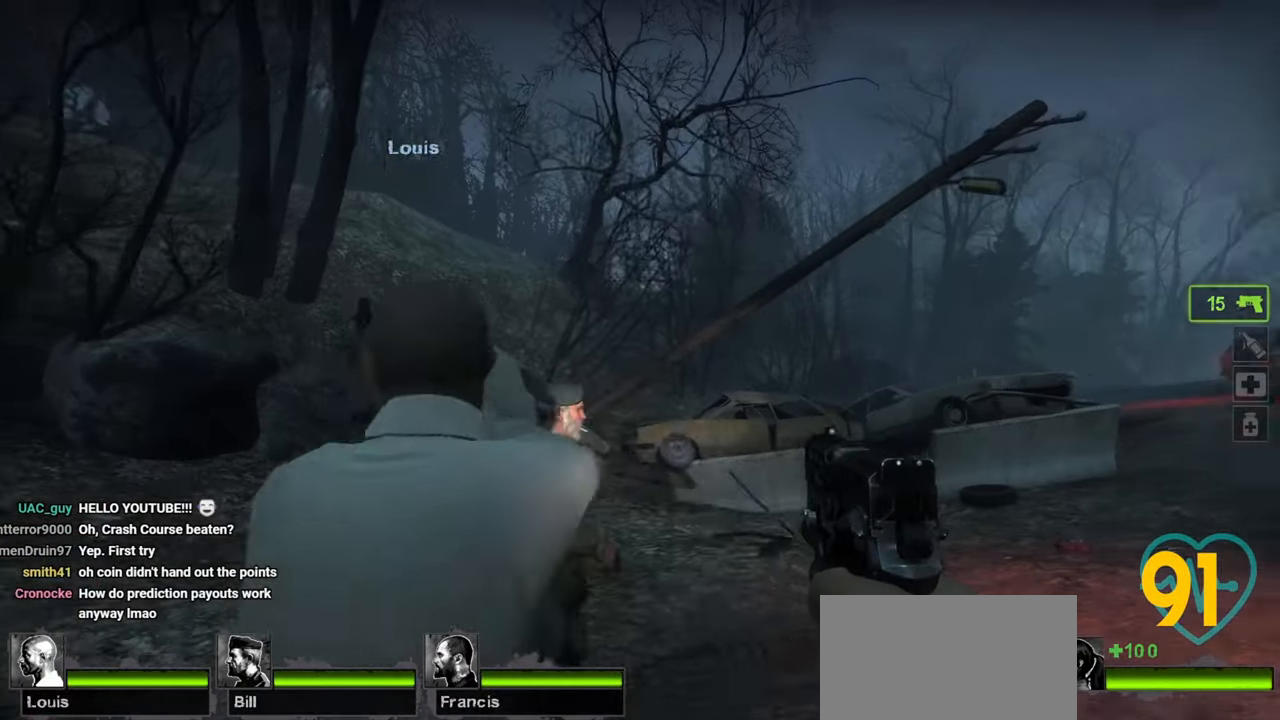
{"keys": [], "mouse": [], "mouse_move": "still", "events": [[300, "a", "up"], [400, "d", "down"], [483, "d", "up"]]}
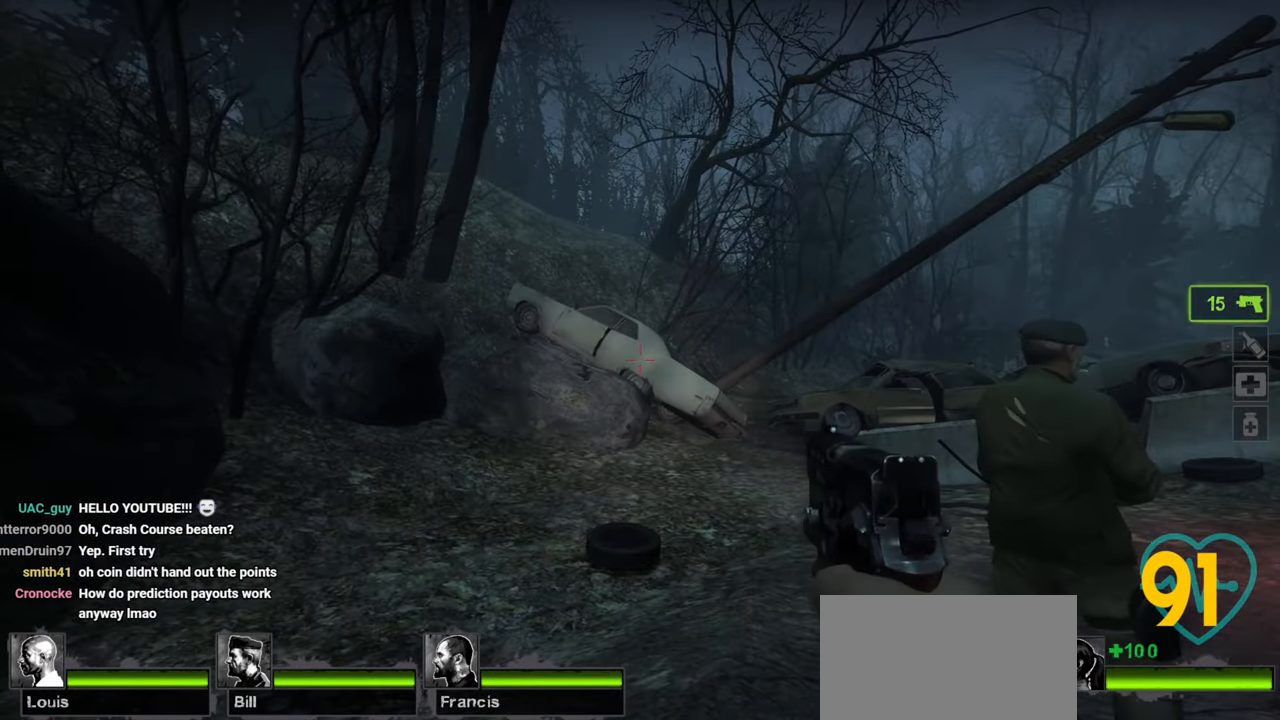
{"keys": ["a"], "mouse": [], "mouse_move": "right", "events": [[183, "a", "down"]]}
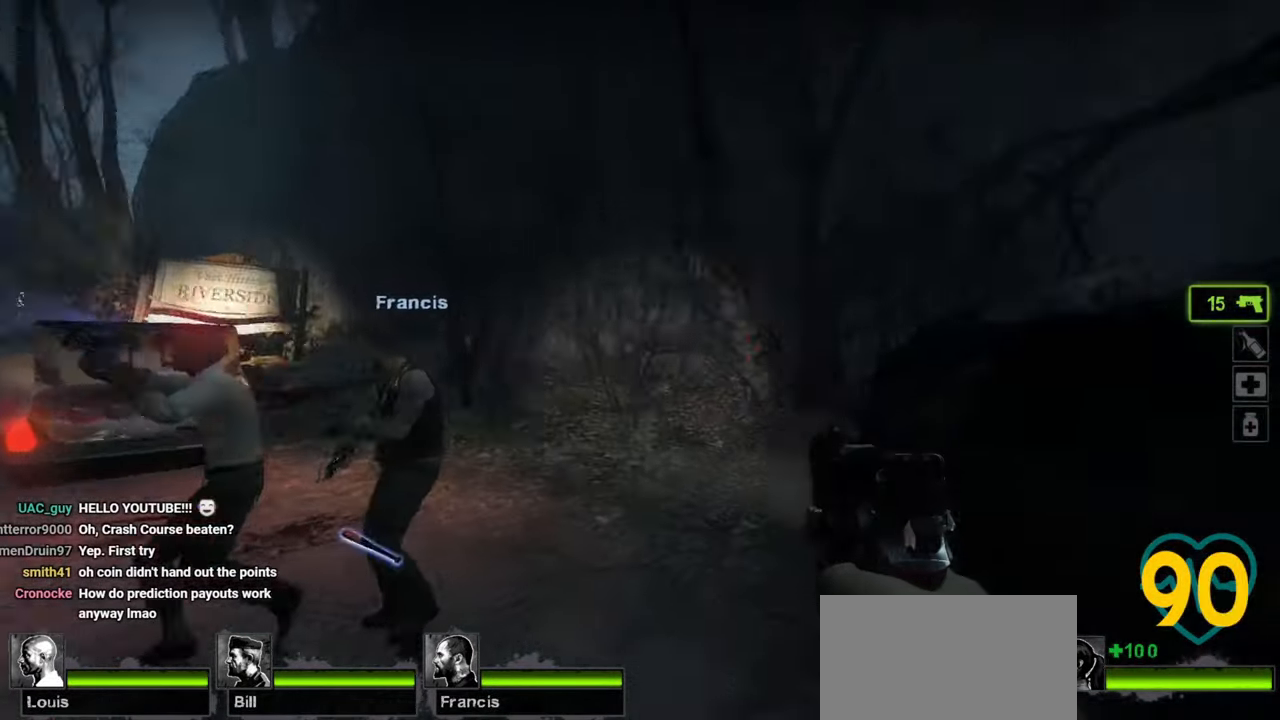
{"keys": ["a"], "mouse": [], "mouse_move": "up-right", "events": [[283, "a", "up"], [383, "a", "down"]]}
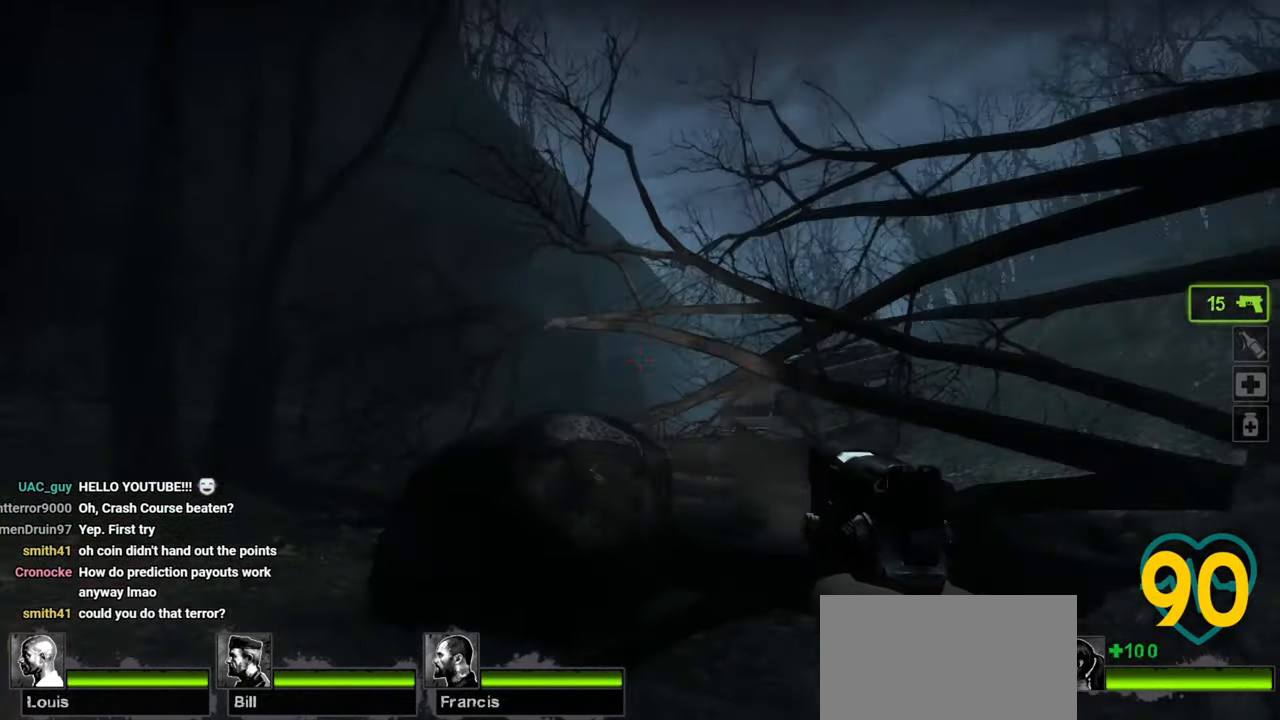
{"keys": ["a"], "mouse": [], "mouse_move": "left", "events": [[67, "a", "up"], [117, "s", "down"], [433, "a", "down"], [433, "s", "up"]]}
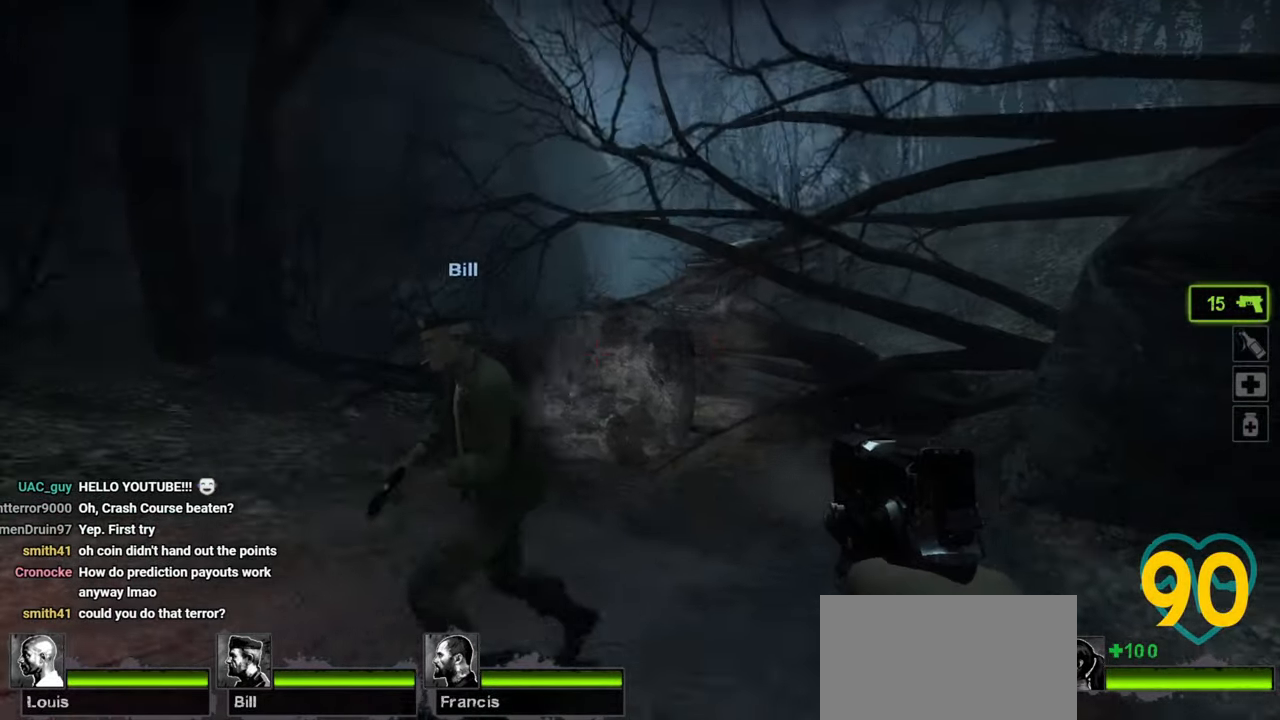
{"keys": ["w"], "mouse": [], "mouse_move": "left", "events": [[183, "a", "up"], [400, "w", "down"]]}
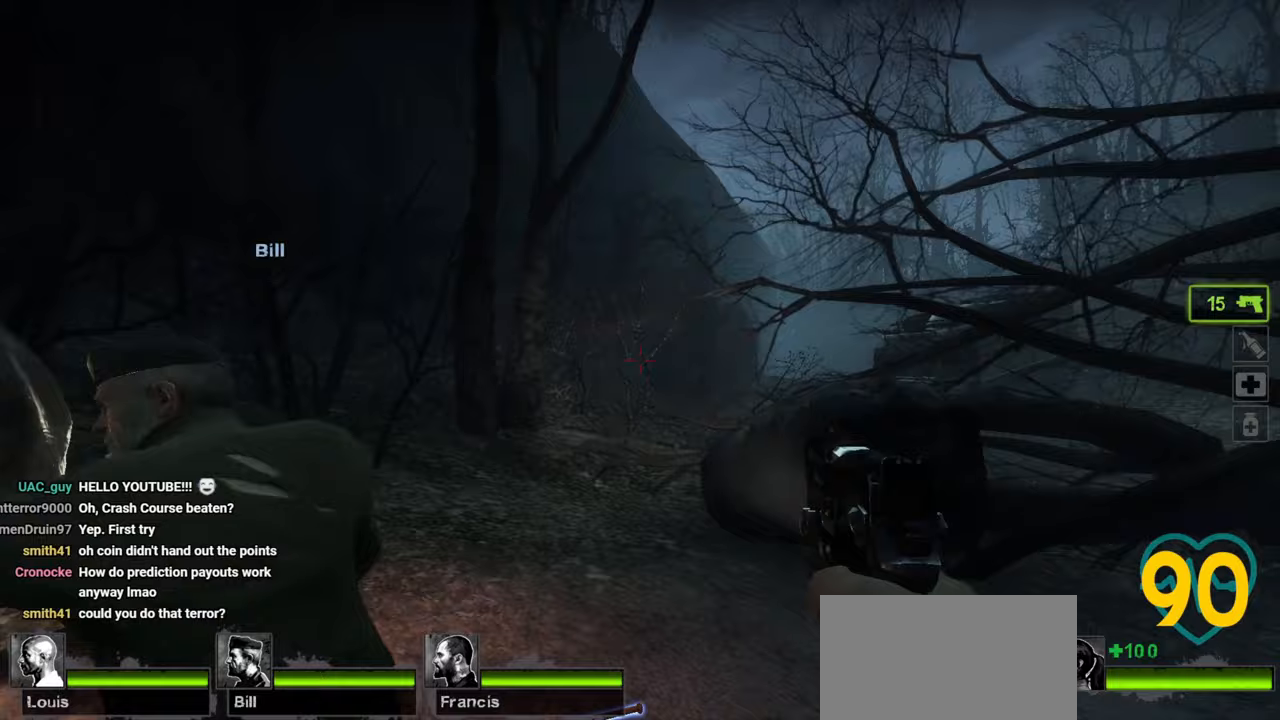
{"keys": [], "mouse": [], "mouse_move": "still", "events": [[50, "a", "down"], [50, "w", "up"], [200, "w", "down"], [433, "w", "up"], [483, "a", "up"]]}
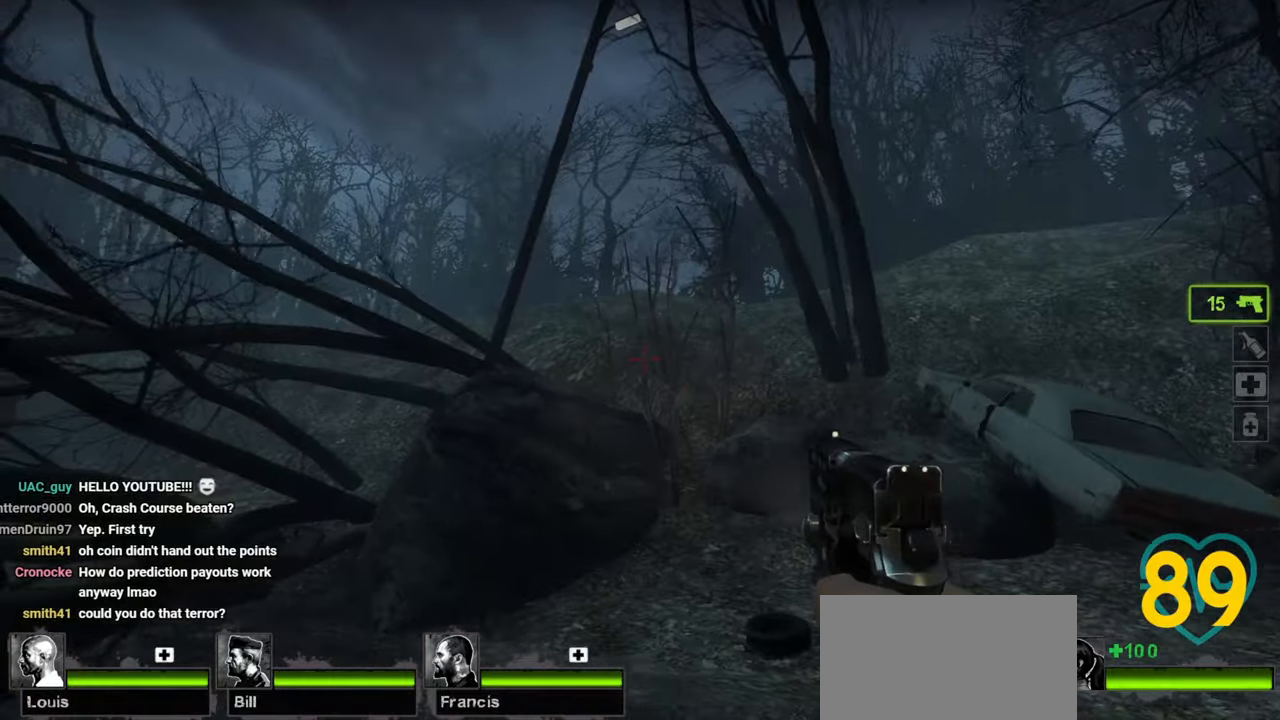
{"keys": ["s"], "mouse": [], "mouse_move": "still", "events": [[200, "a", "down"], [350, "a", "up"], [350, "s", "down"]]}
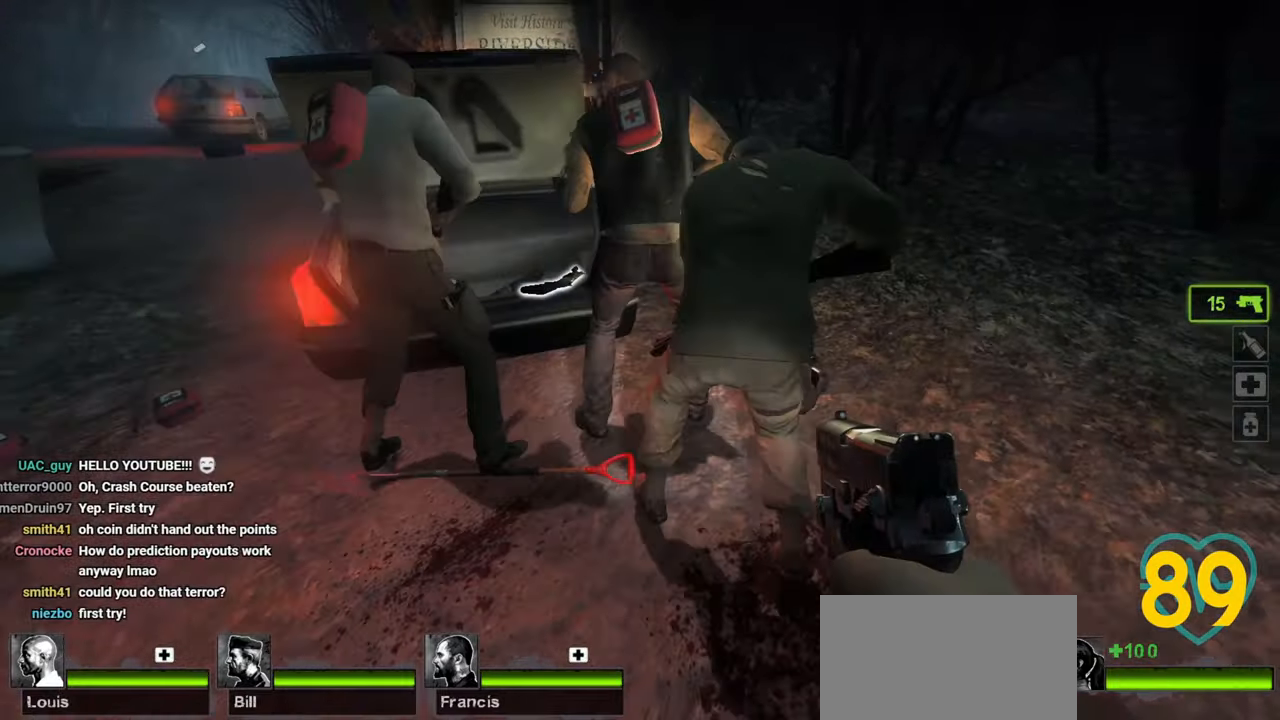
{"keys": [], "mouse": [], "mouse_move": "left", "events": [[33, "s", "up"]]}
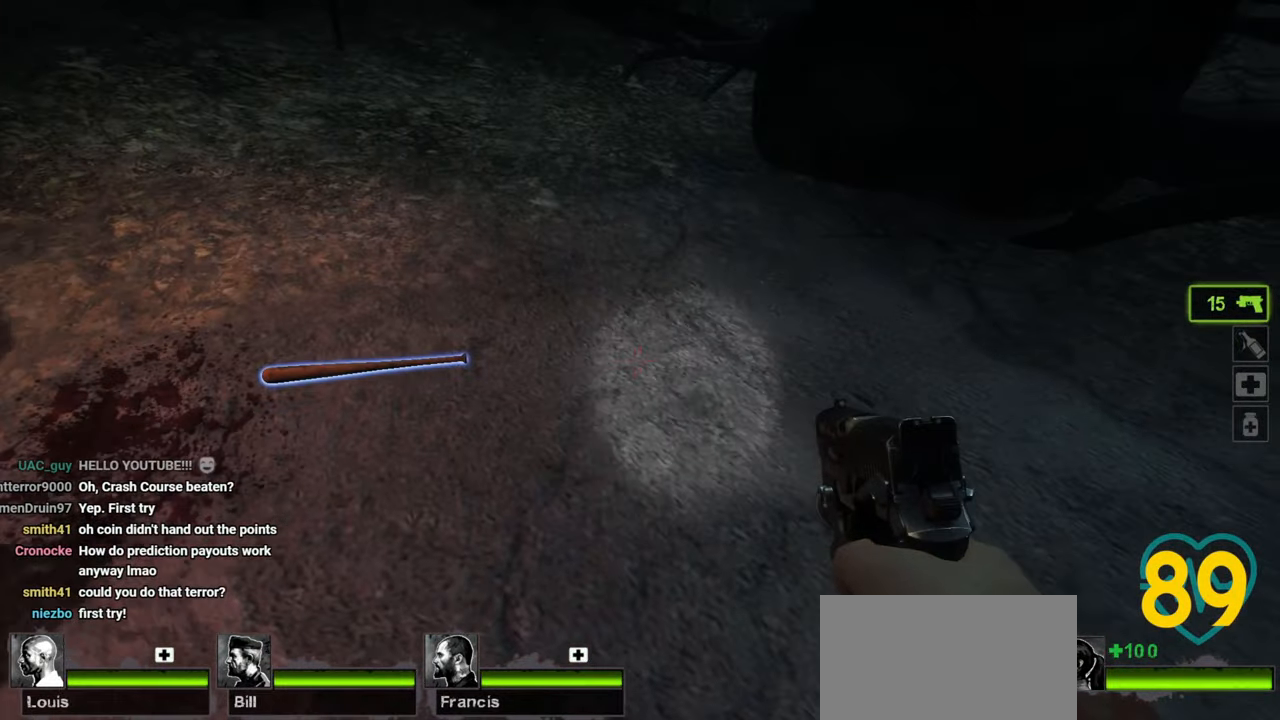
{"keys": ["d", "w"], "mouse": [], "mouse_move": "left", "events": [[100, "d", "down"], [100, "w", "down"]]}
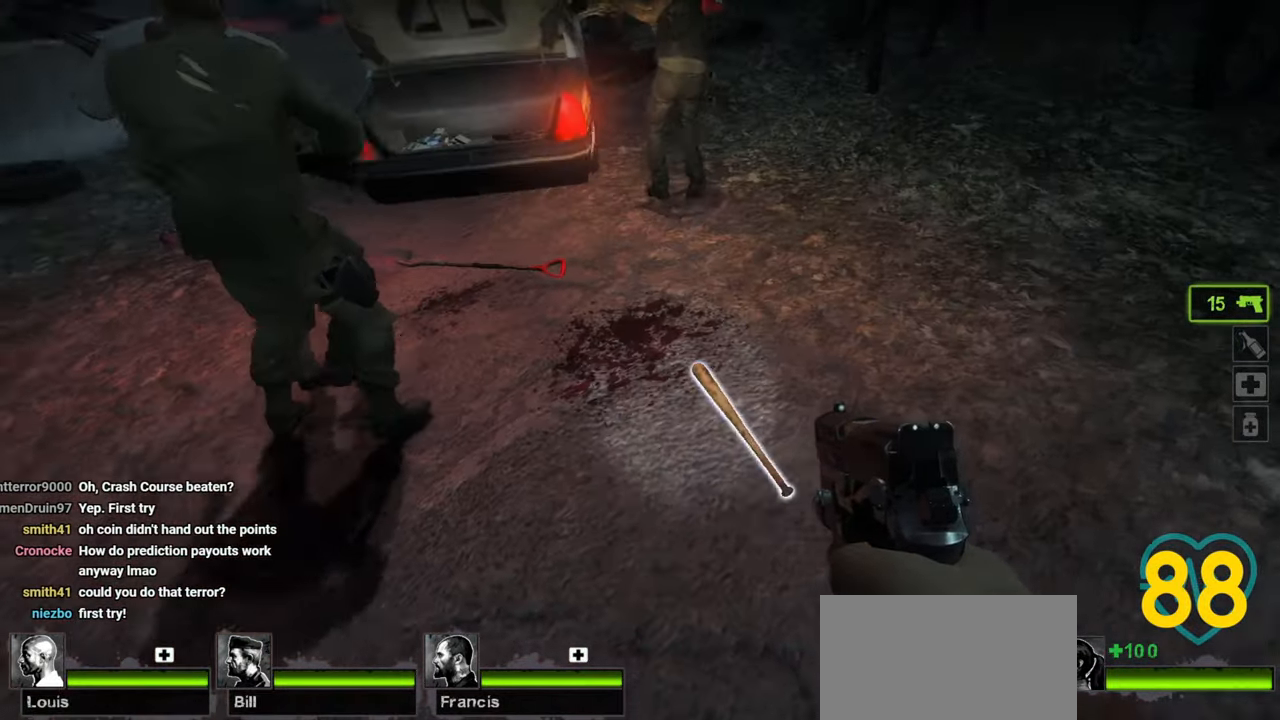
{"keys": [], "mouse": [], "mouse_move": "up-left", "events": [[33, "d", "up"], [67, "w", "up"], [250, "e", "down"], [300, "e", "up"]]}
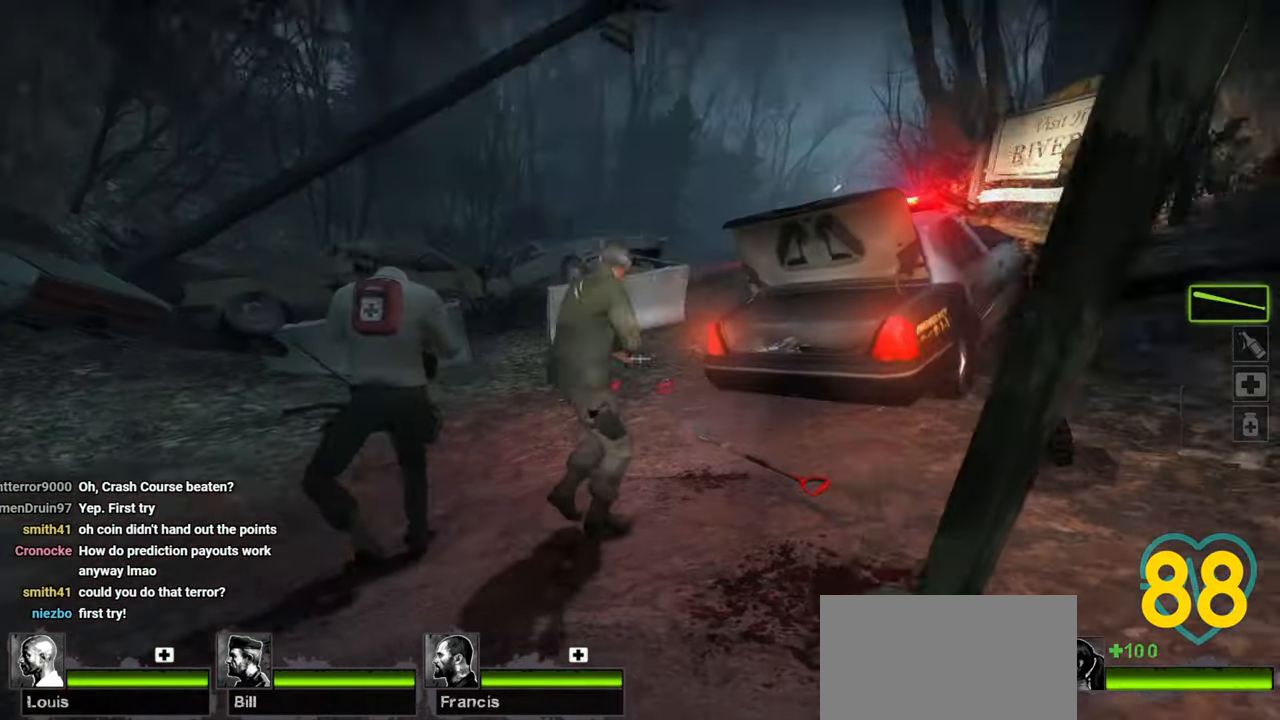
{"keys": ["w"], "mouse": [], "mouse_move": "down-right", "events": [[167, "w", "down"]]}
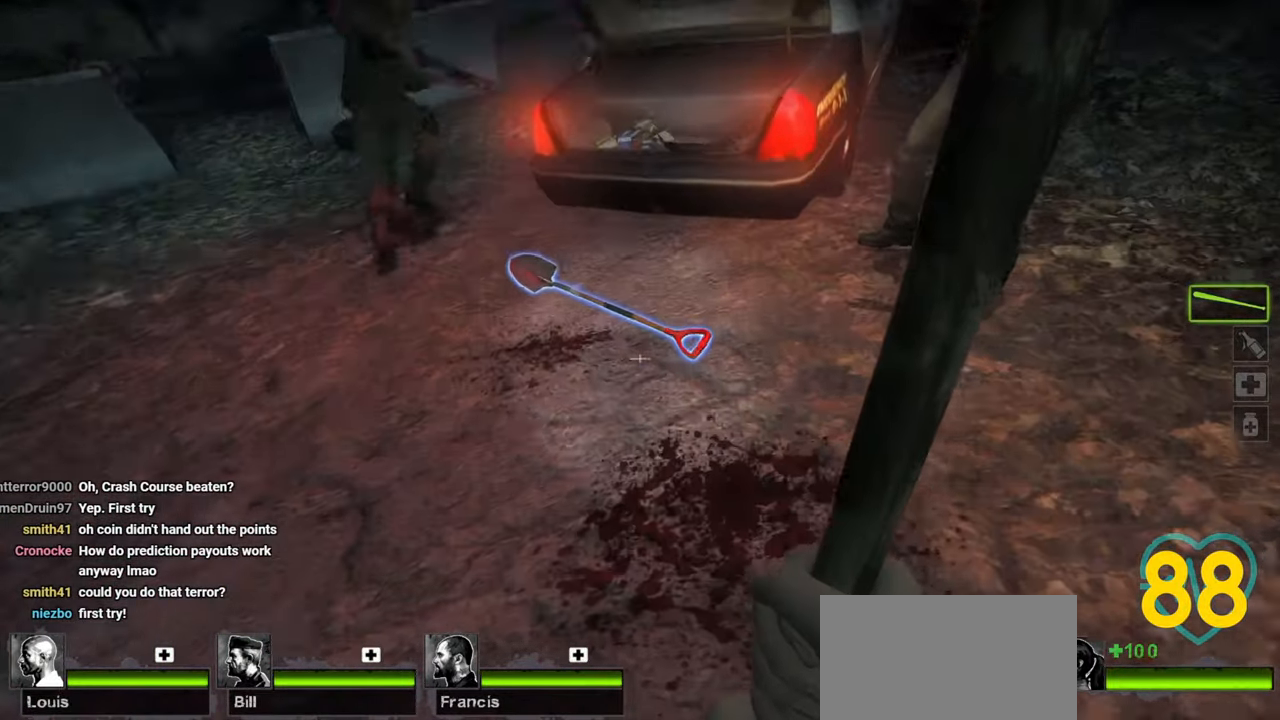
{"keys": ["a"], "mouse": [], "mouse_move": "up", "events": [[100, "w", "up"], [200, "e", "down"], [283, "e", "up"], [467, "a", "down"]]}
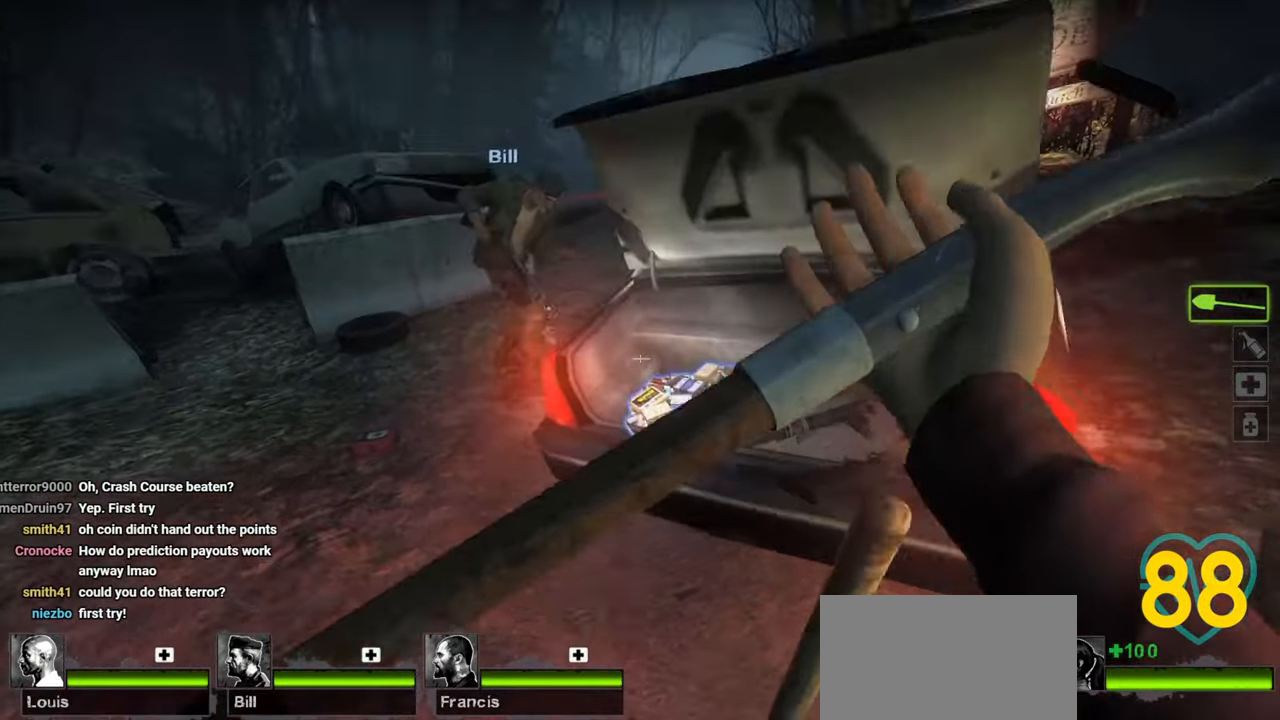
{"keys": [], "mouse": [], "mouse_move": "right", "events": [[67, "a", "up"], [350, "w", "down"], [450, "w", "up"]]}
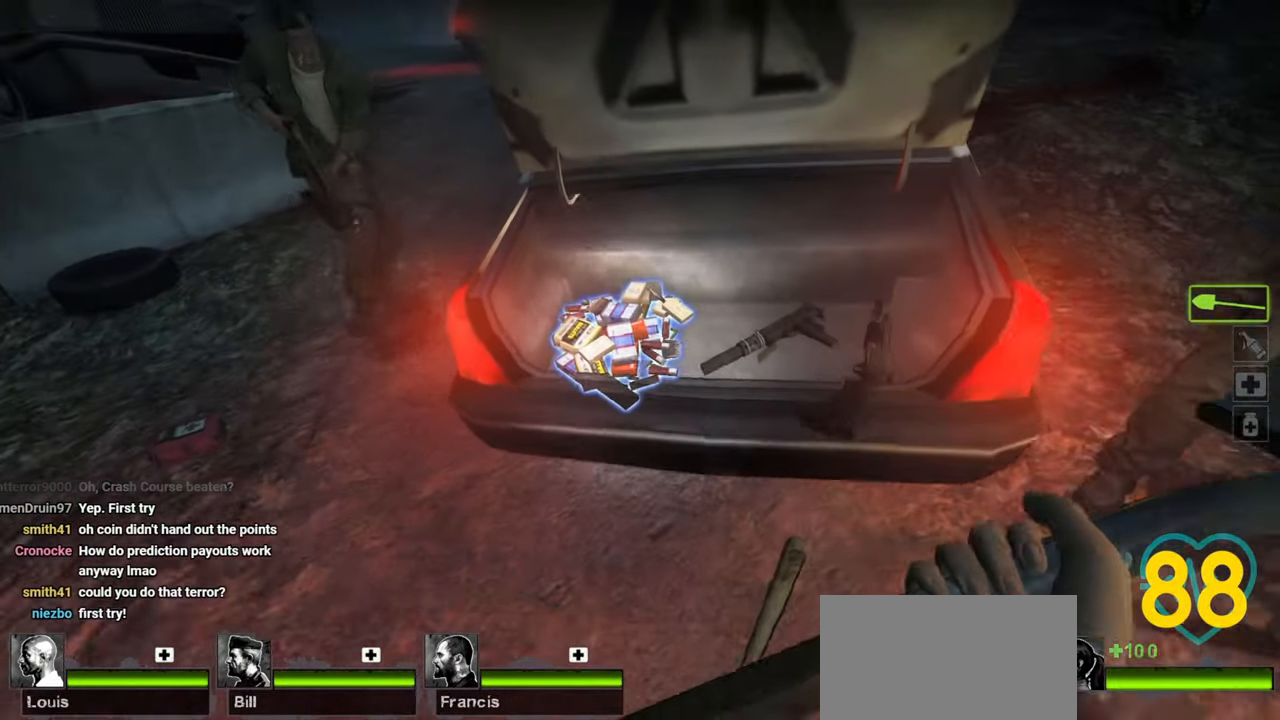
{"keys": [], "mouse": [], "mouse_move": "down-left", "events": [[33, "e", "down"], [133, "e", "up"], [417, "w", "down"], [500, "w", "up"]]}
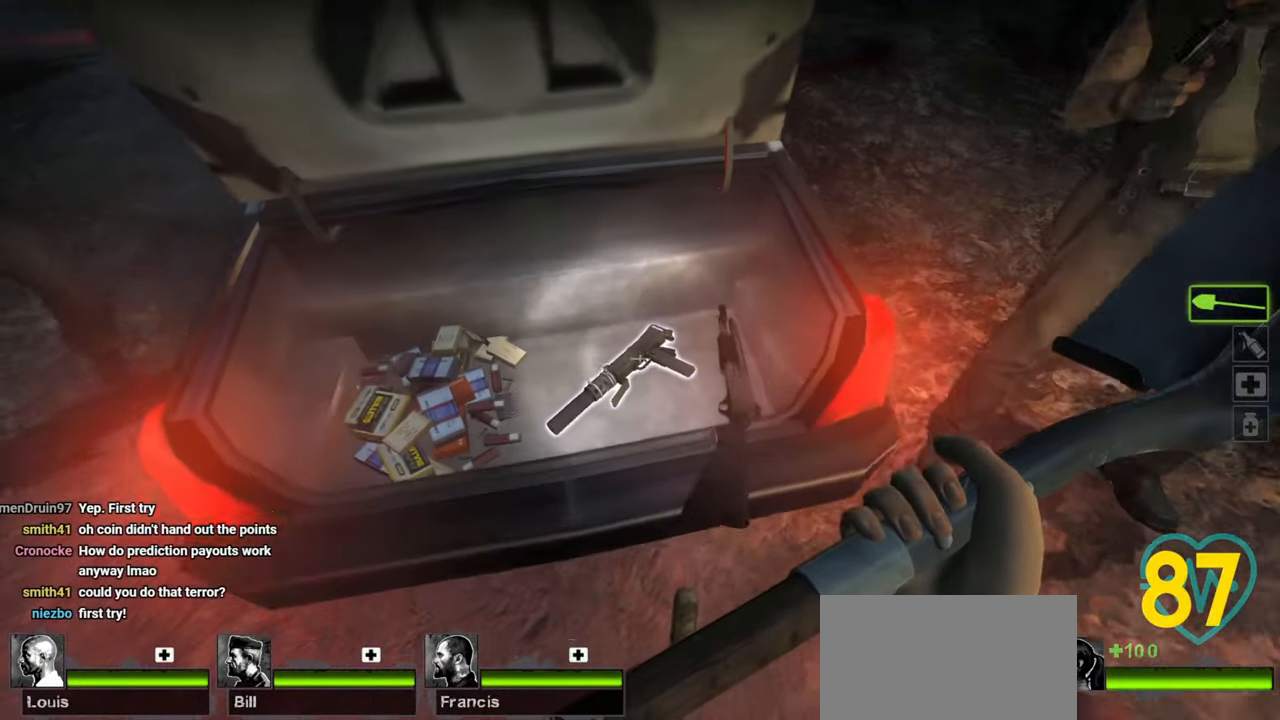
{"keys": [], "mouse": [], "mouse_move": "right", "events": [[183, "e", "down"], [333, "e", "up"]]}
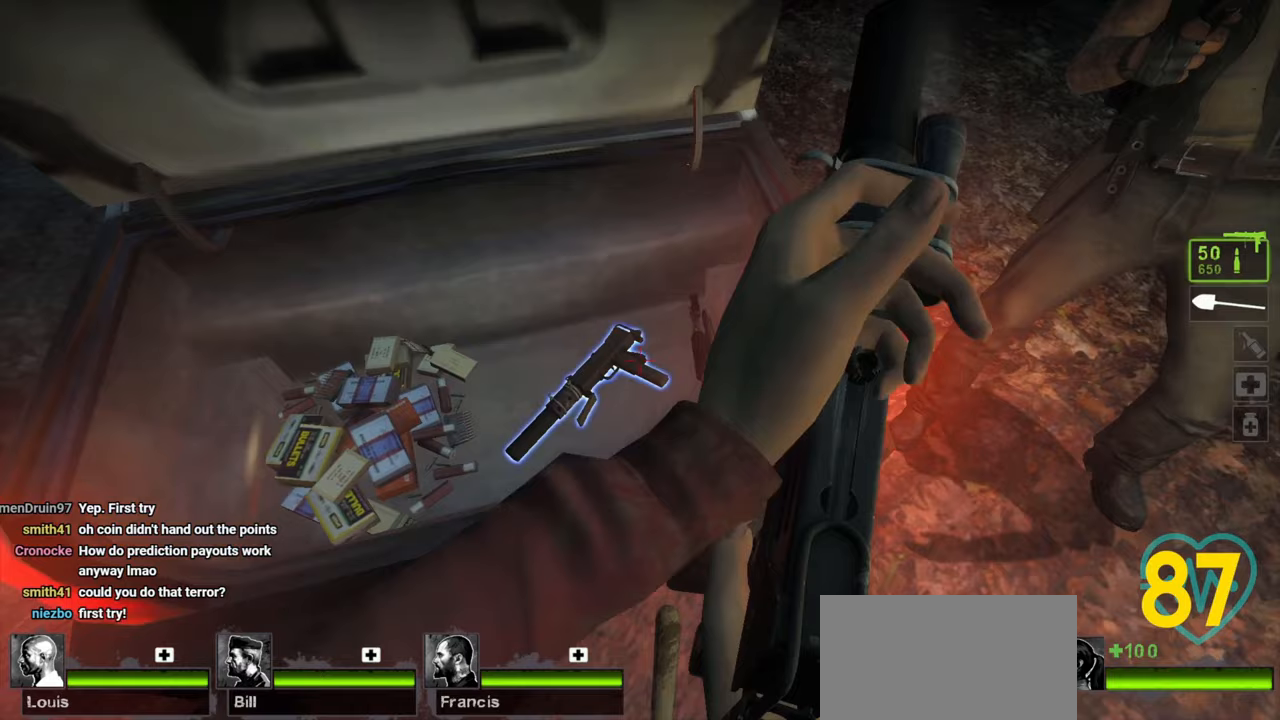
{"keys": [], "mouse": [], "mouse_move": "right", "events": []}
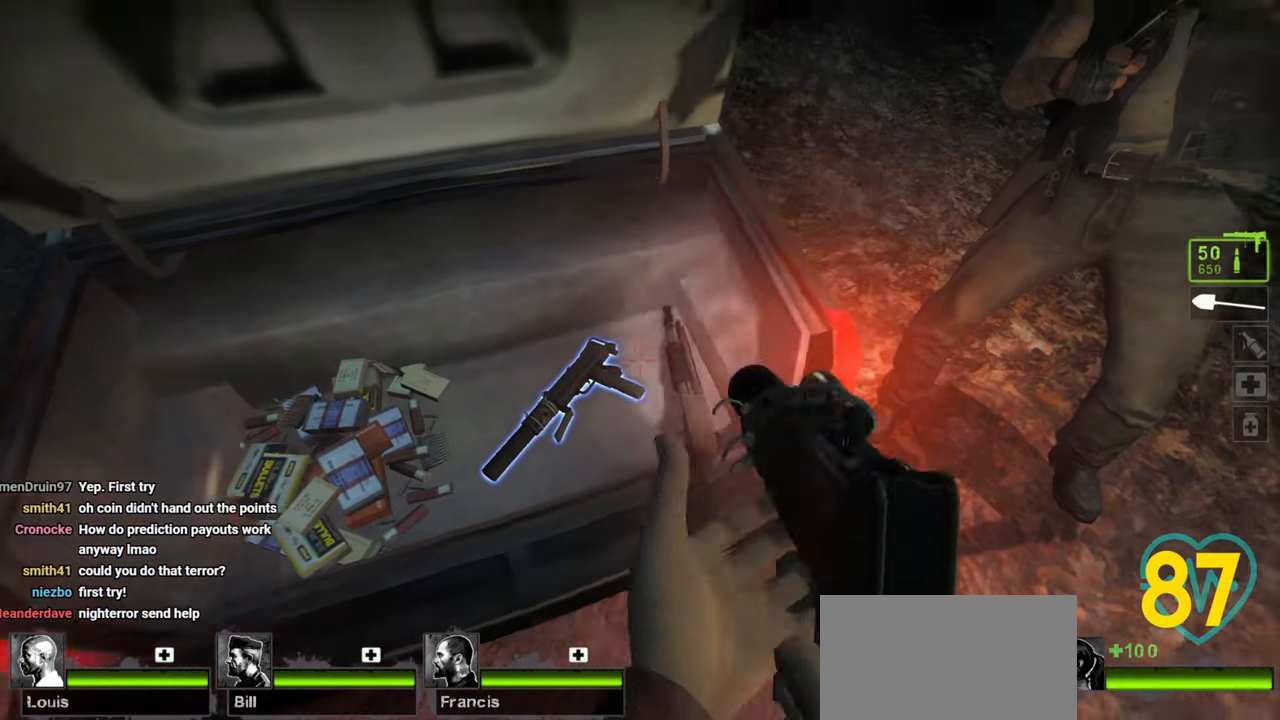
{"keys": ["a", "w"], "mouse": [], "mouse_move": "still", "events": [[83, "d", "down"], [367, "d", "up"], [367, "w", "down"], [417, "a", "down"]]}
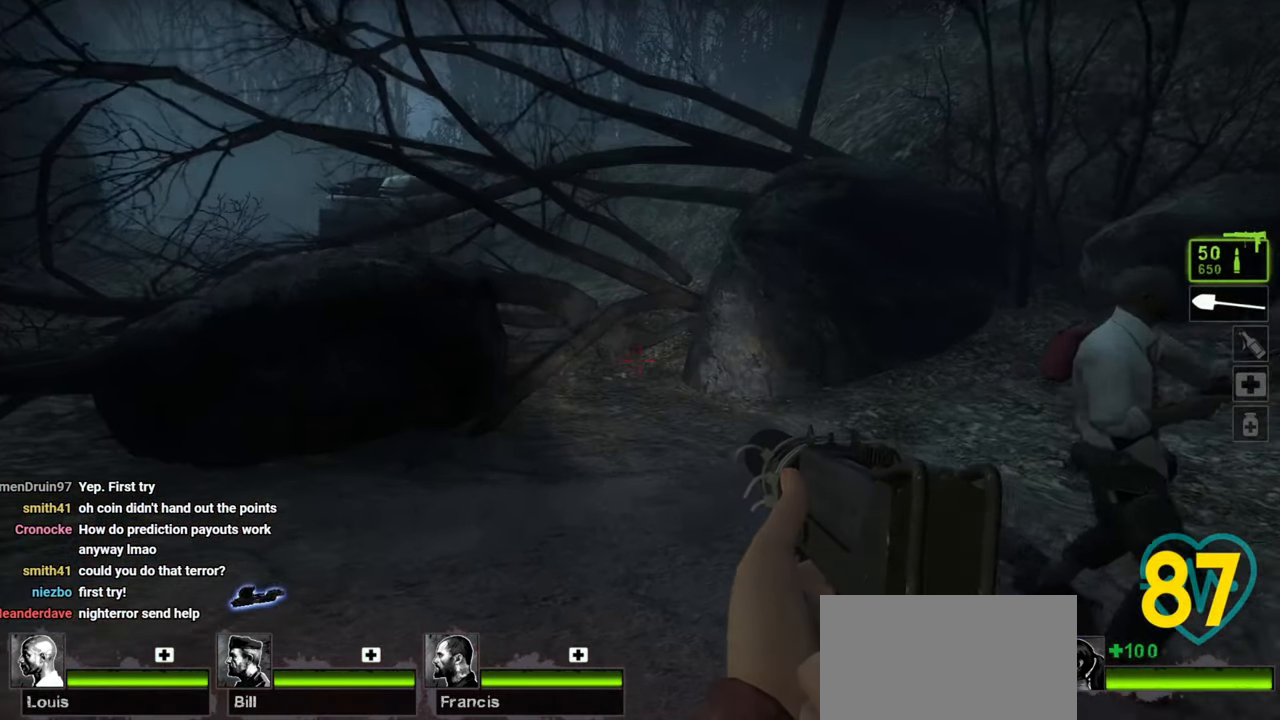
{"keys": ["a"], "mouse": [], "mouse_move": "still", "events": [[100, "w", "up"], [150, "a", "up"], [233, "d", "down"], [283, "d", "up"], [467, "a", "down"]]}
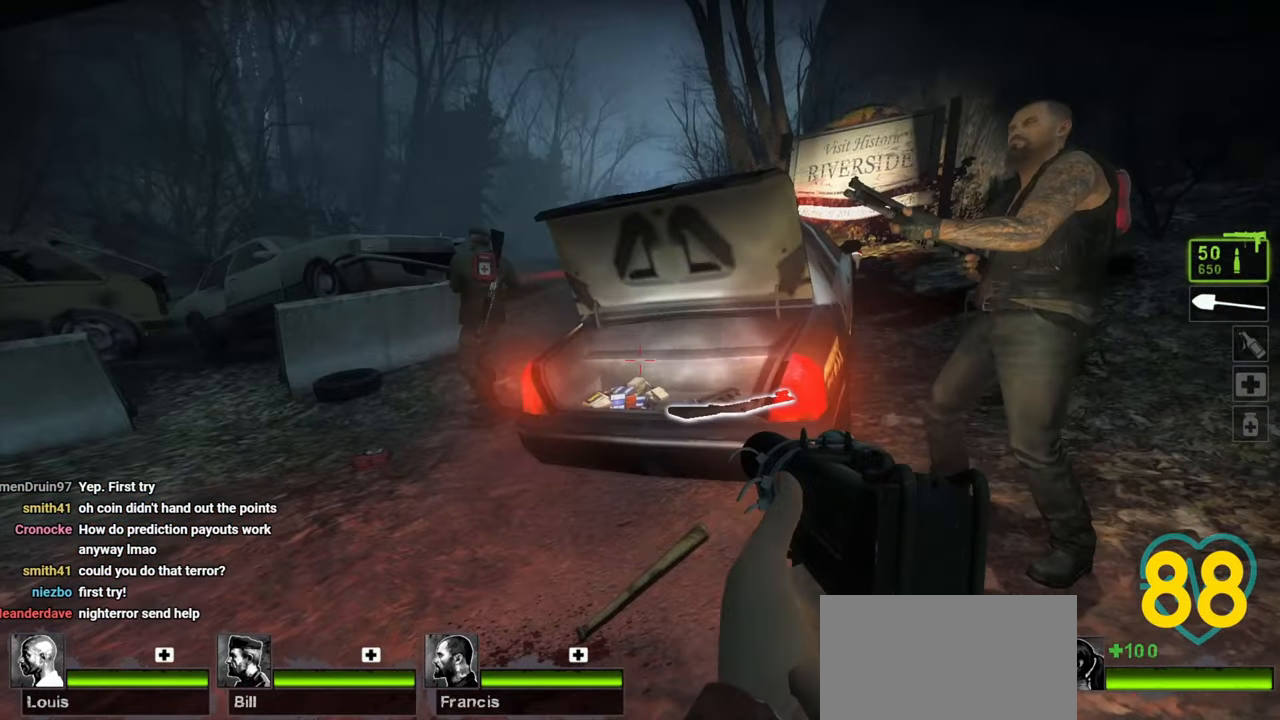
{"keys": [], "mouse": [], "mouse_move": "down-right", "events": [[17, "w", "down"], [117, "a", "up"], [200, "d", "down"], [250, "d", "up"], [400, "a", "down"], [450, "w", "up"], [500, "a", "up"]]}
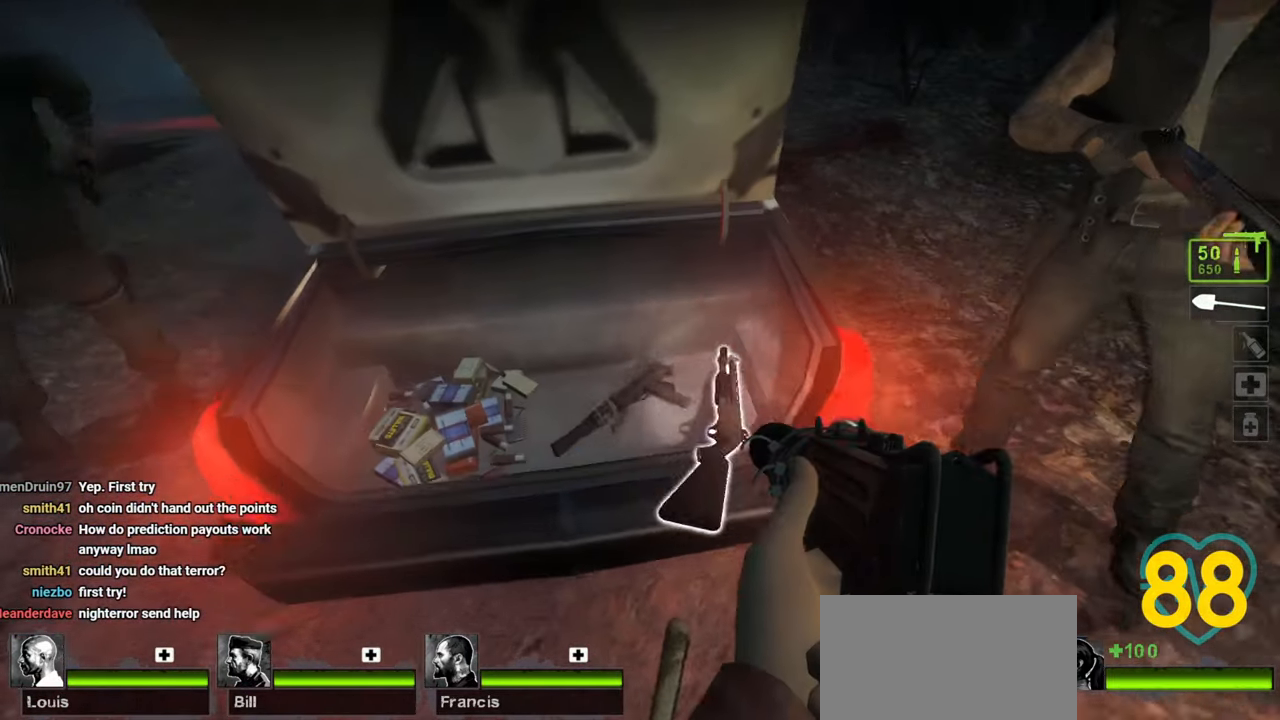
{"keys": [], "mouse": [], "mouse_move": "up-left", "events": [[33, "d", "down"], [133, "d", "up"]]}
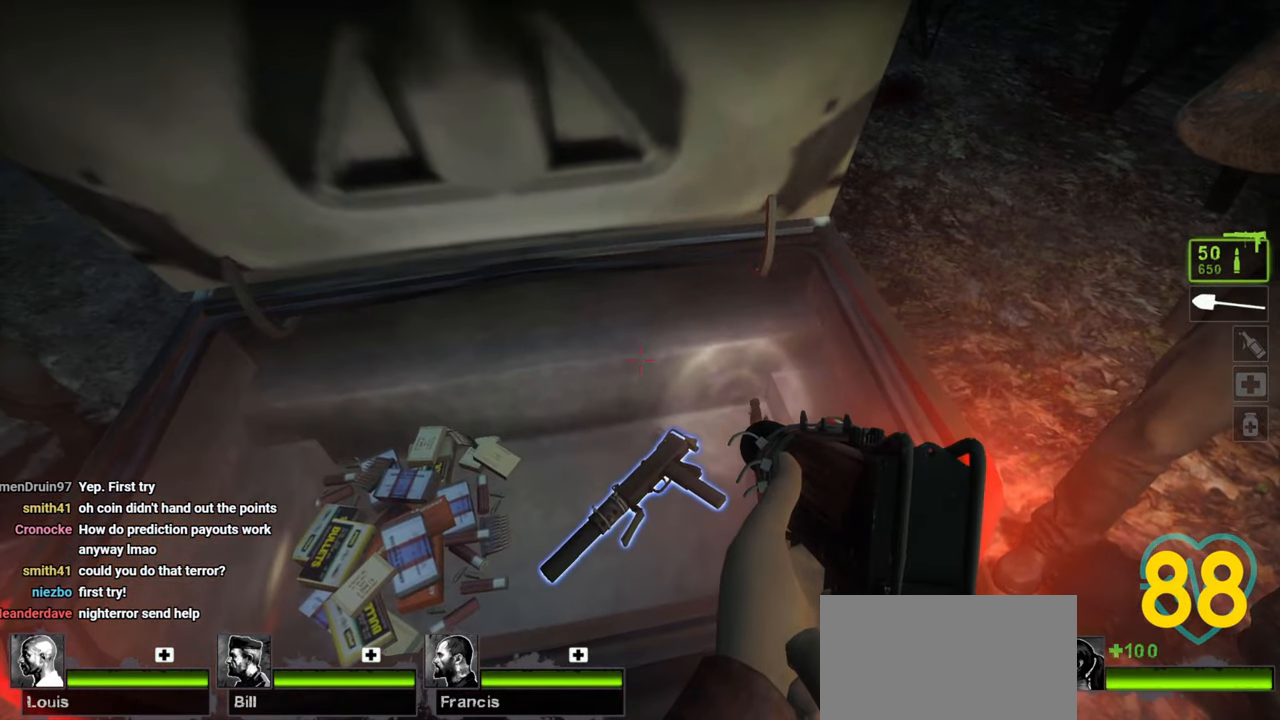
{"keys": [], "mouse": [], "mouse_move": "down-right", "events": []}
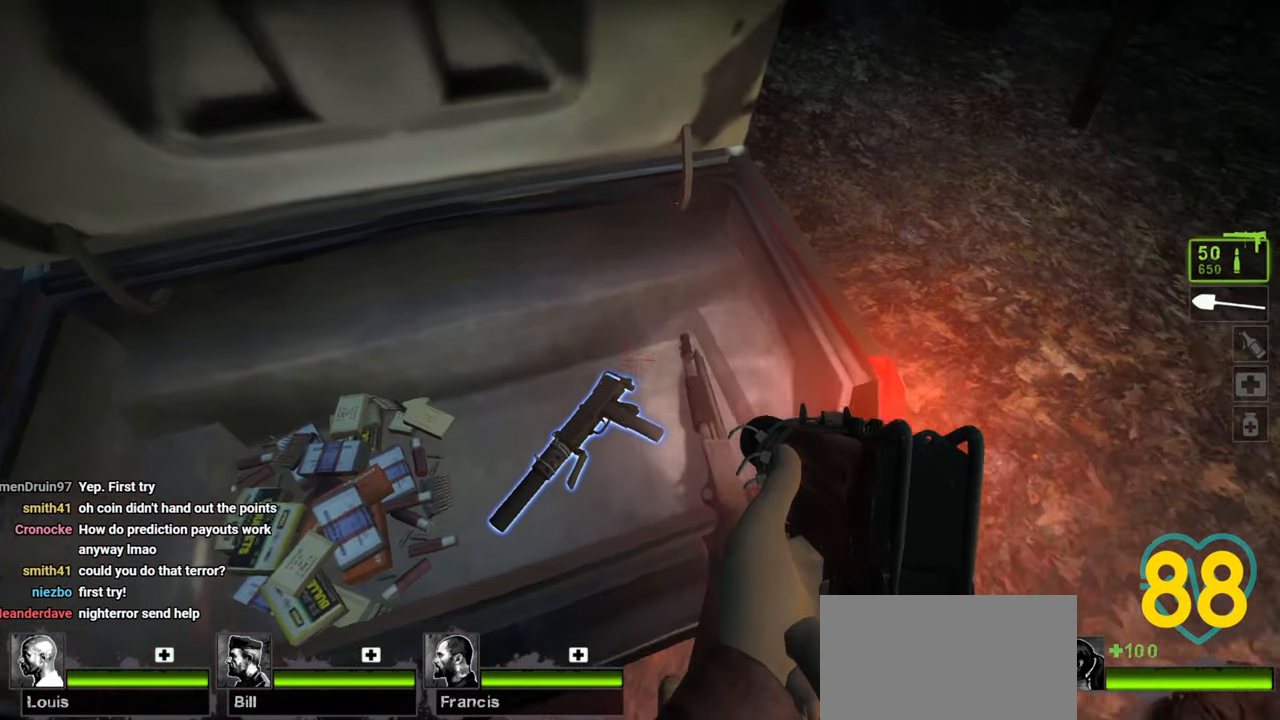
{"keys": [], "mouse": [], "mouse_move": "right", "events": [[67, "s", "down"], [350, "s", "up"]]}
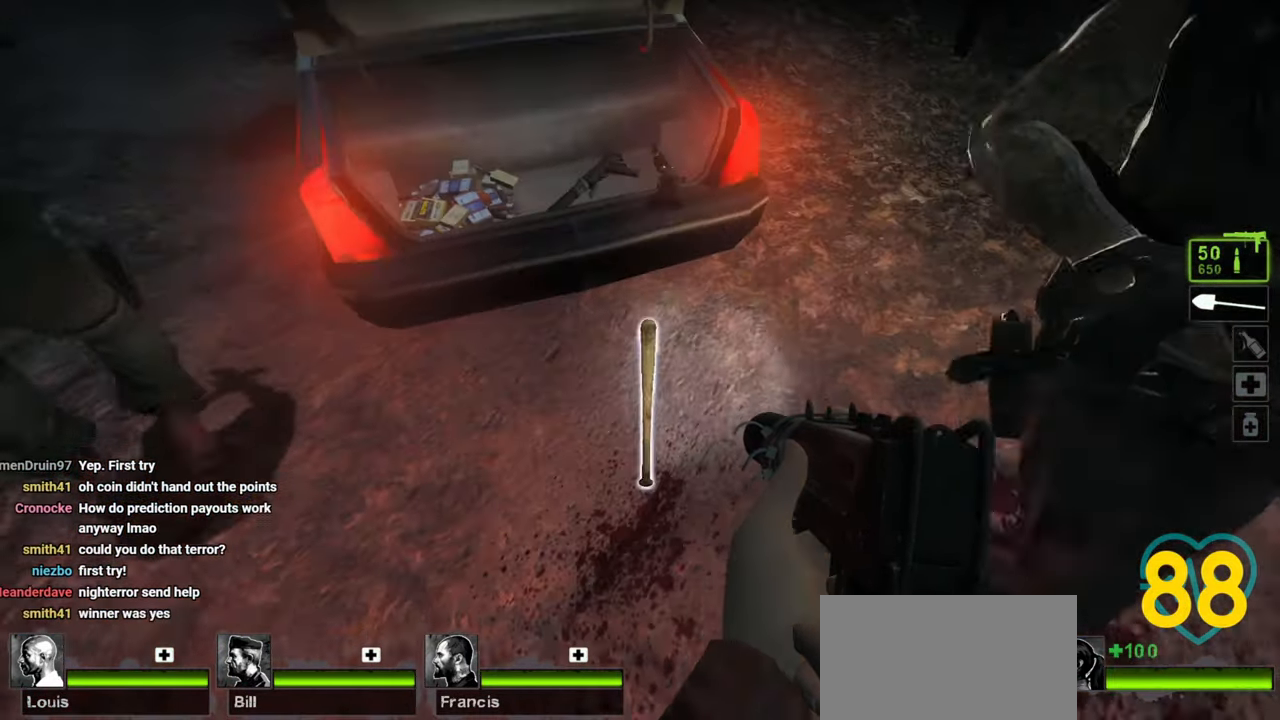
{"keys": [], "mouse": [], "mouse_move": "left", "events": [[217, "w", "down"], [317, "w", "up"]]}
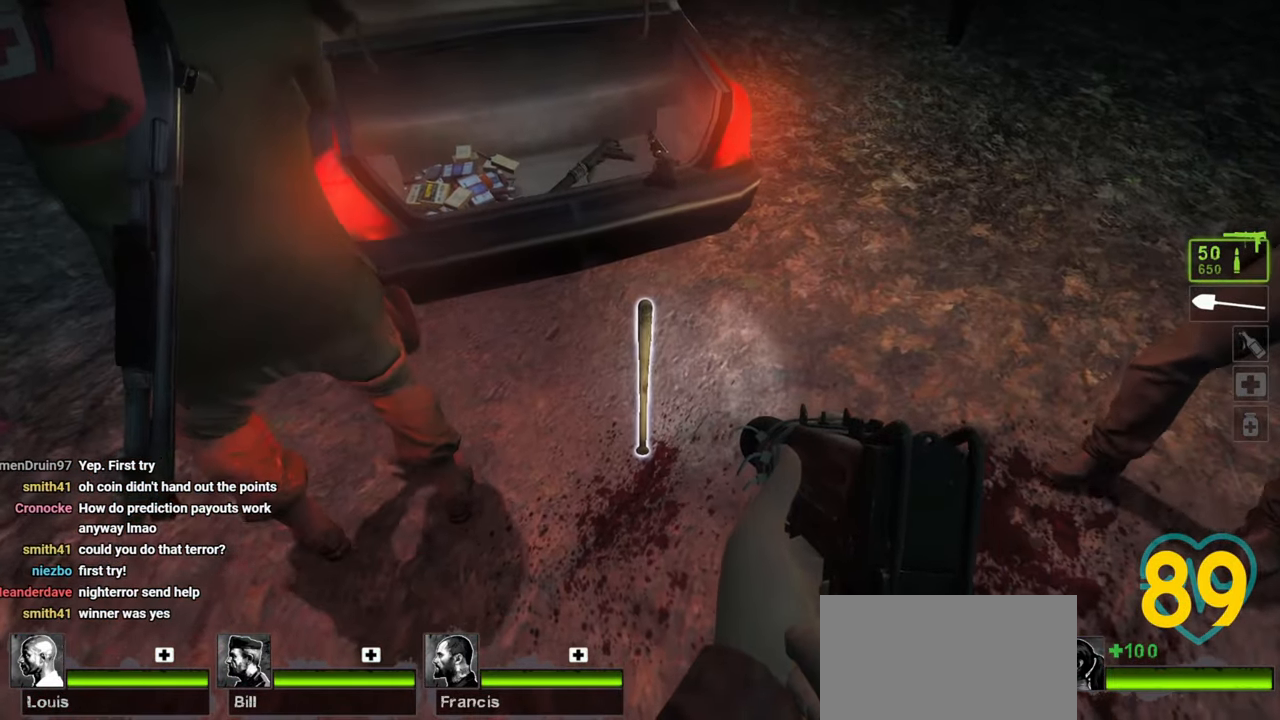
{"keys": [], "mouse": [], "mouse_move": "right", "events": [[233, "mouse_wheel", "down"], [283, "mouse_wheel", "up"]]}
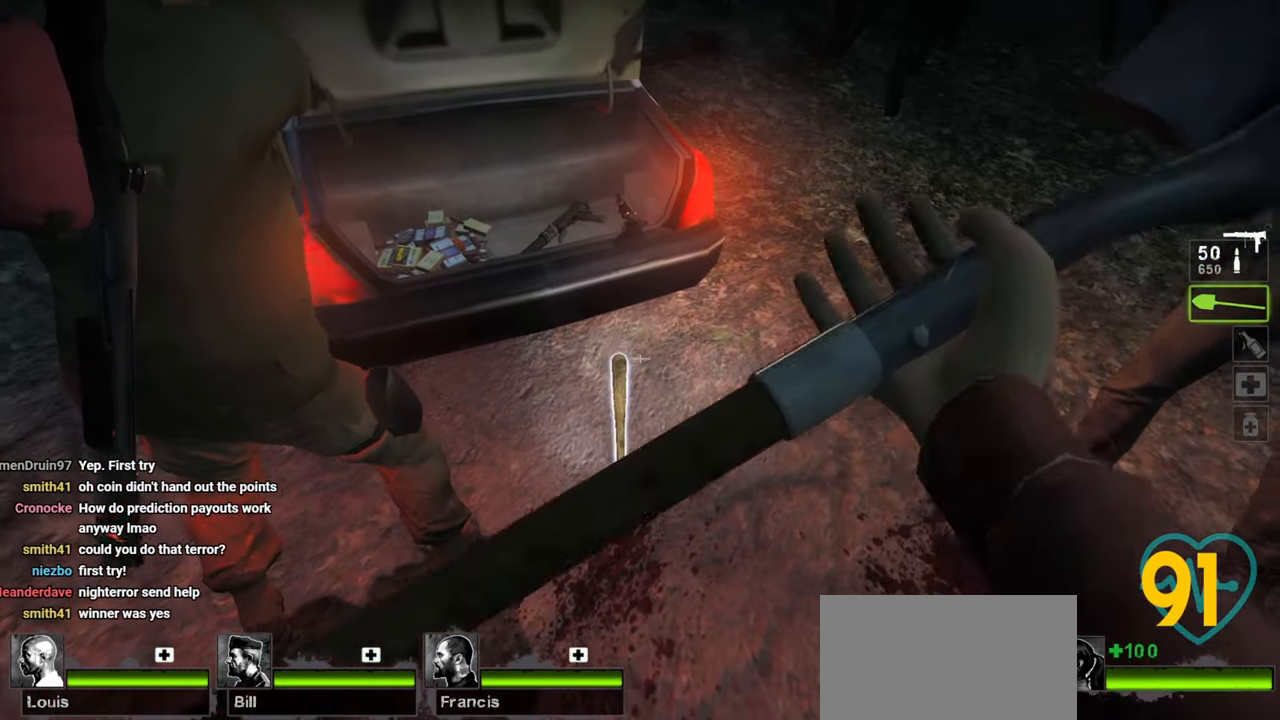
{"keys": [], "mouse": [], "mouse_move": "left", "events": []}